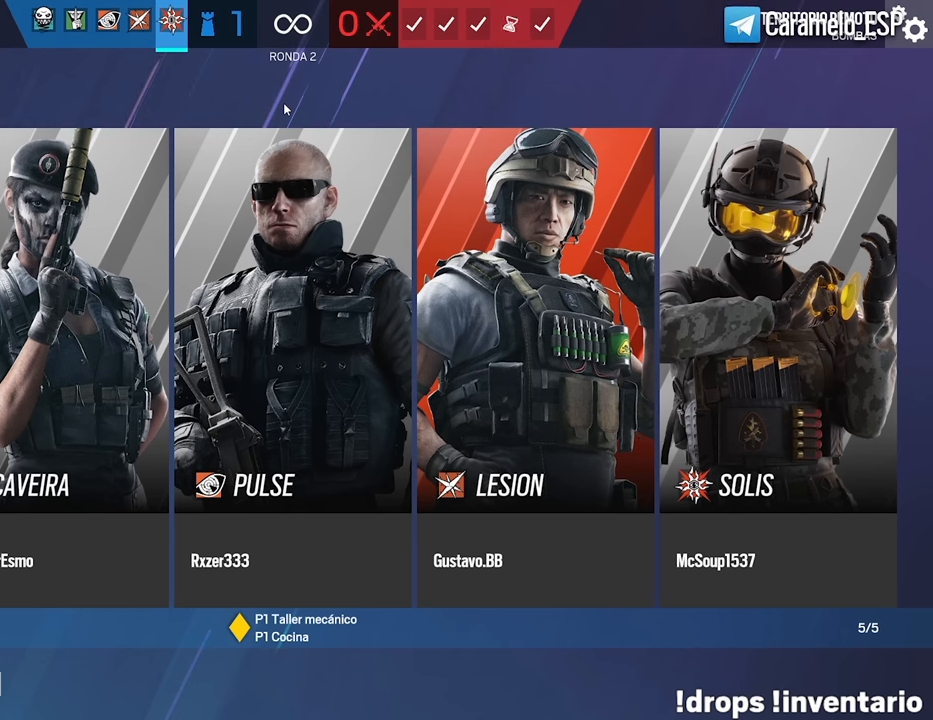
Gameplay with keyboard and mouse; each line is a JSON object with the keys and mouse buttons held at the frame after it. "events" lists presses ("down") and releases ("up") of "1", "2", "3", "4", "5", "a", "alt", "c", "caps_lock", "ctrl", "d", "e", "f", "g", "q", "r", "s", "shift", "space", "t", "tab", "v", "w", "x", "z", "mouse_left", "mouse_wheel" and "mouse_right" between this image and that frame as [ms after this image, input, new state], when the widget could be followed in between. "mouse_left", "mouse_wheel", "mouse_right" = the "left", "wheel", "right" buttons of the "mouse" list. No other keys are recorded. "wheel" means that the mouse wheel is clicked or scrolled. Not read: mouse_move.
{"keys": ["tab"], "mouse": [], "events": [[166, "tab", "down"], [216, "tab", "up"], [316, "tab", "down"], [367, "tab", "up"], [450, "tab", "down"]]}
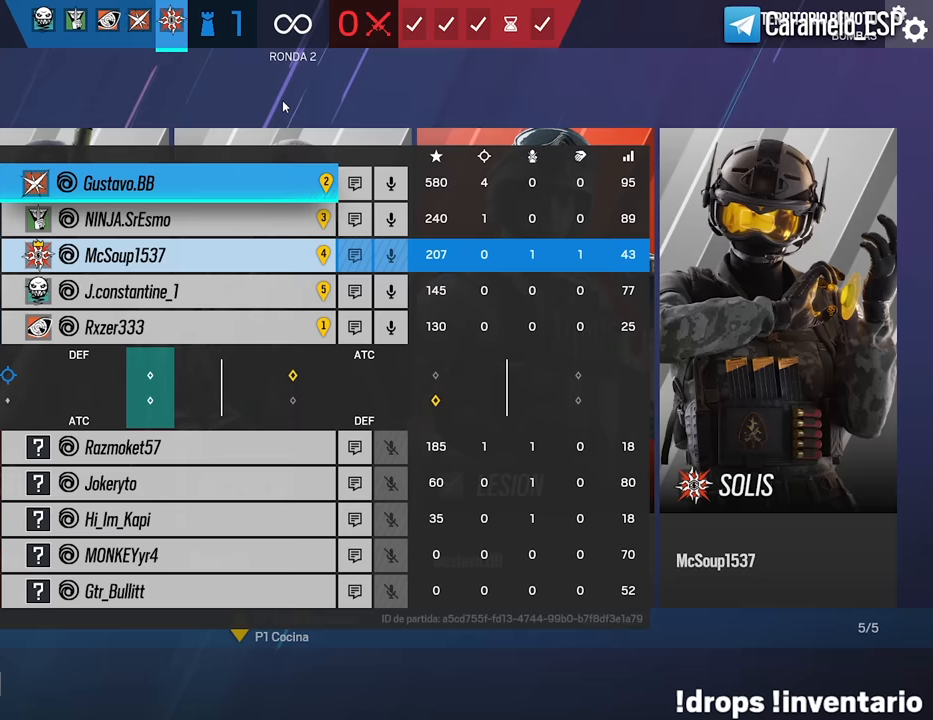
{"keys": [], "mouse": [], "events": [[50, "tab", "up"], [100, "mouse_left", "down"], [184, "mouse_left", "up"], [384, "mouse_left", "down"], [417, "mouse_left", "up"]]}
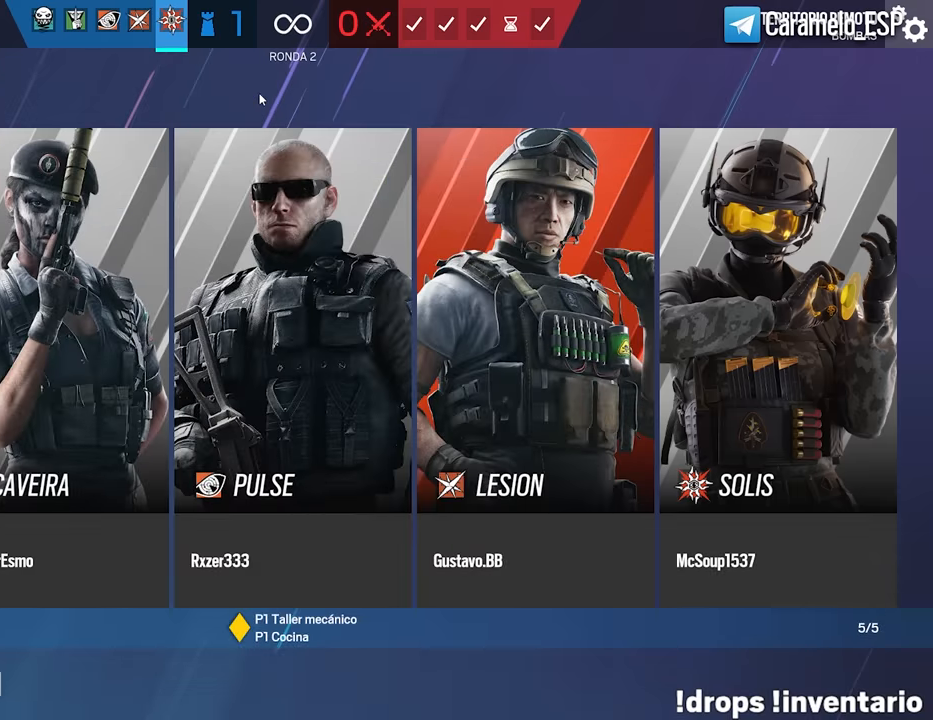
{"keys": [], "mouse": [], "events": [[67, "mouse_left", "down"], [117, "mouse_left", "up"], [200, "mouse_left", "down"], [300, "mouse_left", "up"], [350, "mouse_left", "down"], [434, "mouse_left", "up"]]}
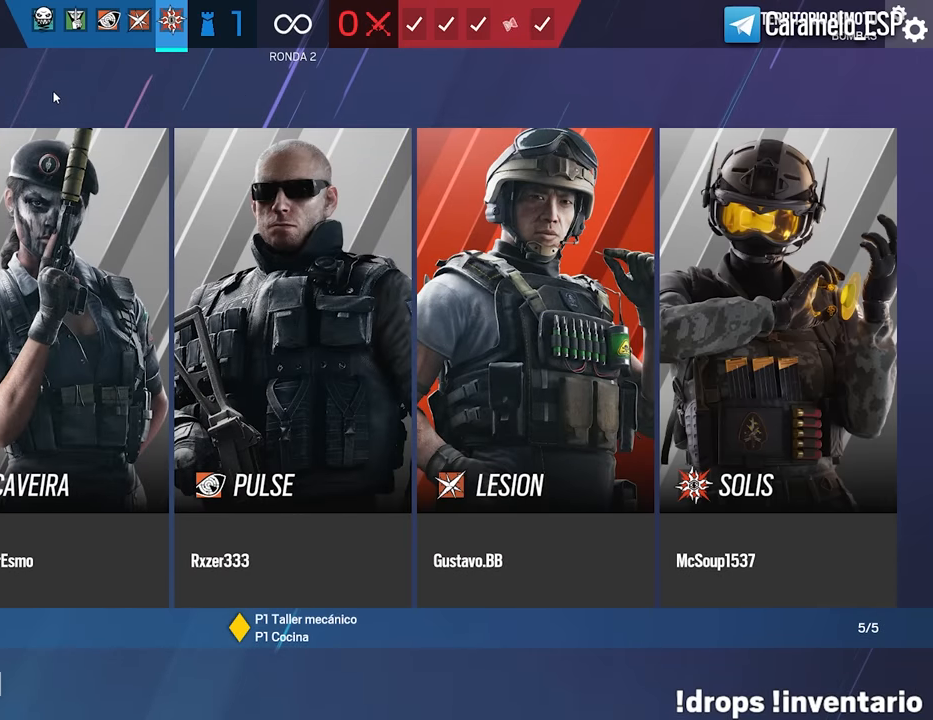
{"keys": [], "mouse": [], "events": [[34, "mouse_left", "down"], [117, "mouse_left", "up"], [217, "mouse_left", "down"], [317, "mouse_left", "up"], [400, "mouse_left", "down"], [500, "mouse_left", "up"]]}
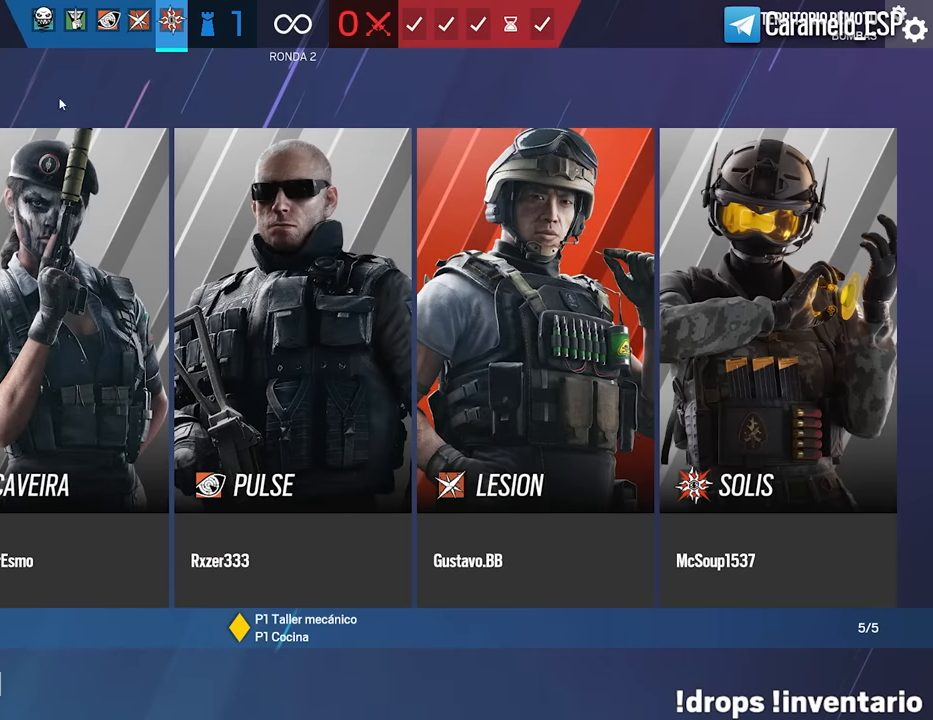
{"keys": [], "mouse": [], "events": [[100, "mouse_left", "down"], [234, "mouse_left", "up"], [334, "mouse_left", "down"], [417, "mouse_left", "up"]]}
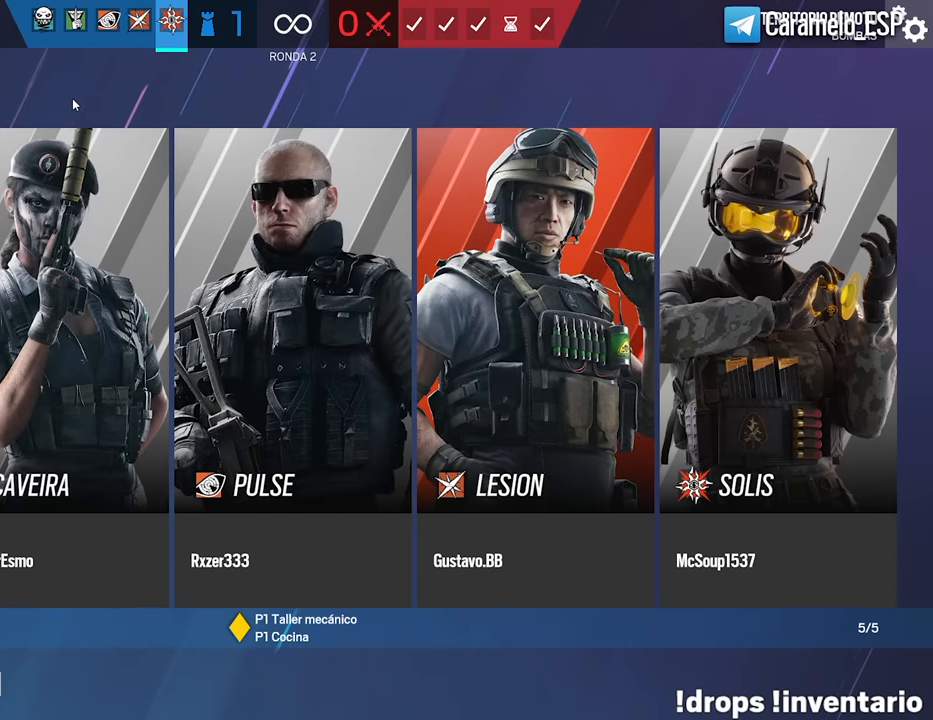
{"keys": [], "mouse": [], "events": []}
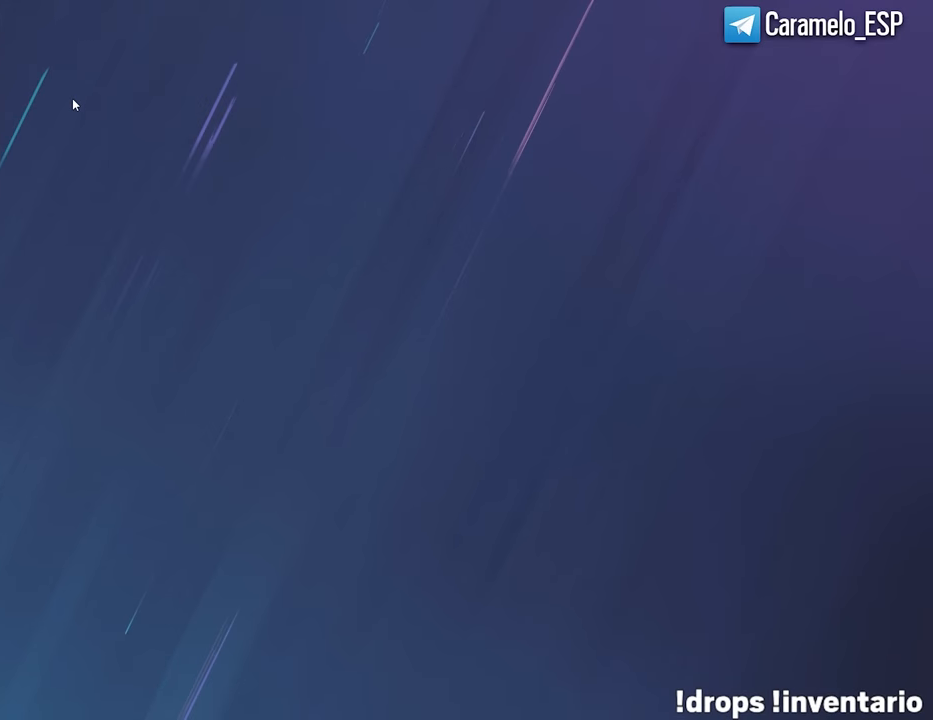
{"keys": [], "mouse": [], "events": []}
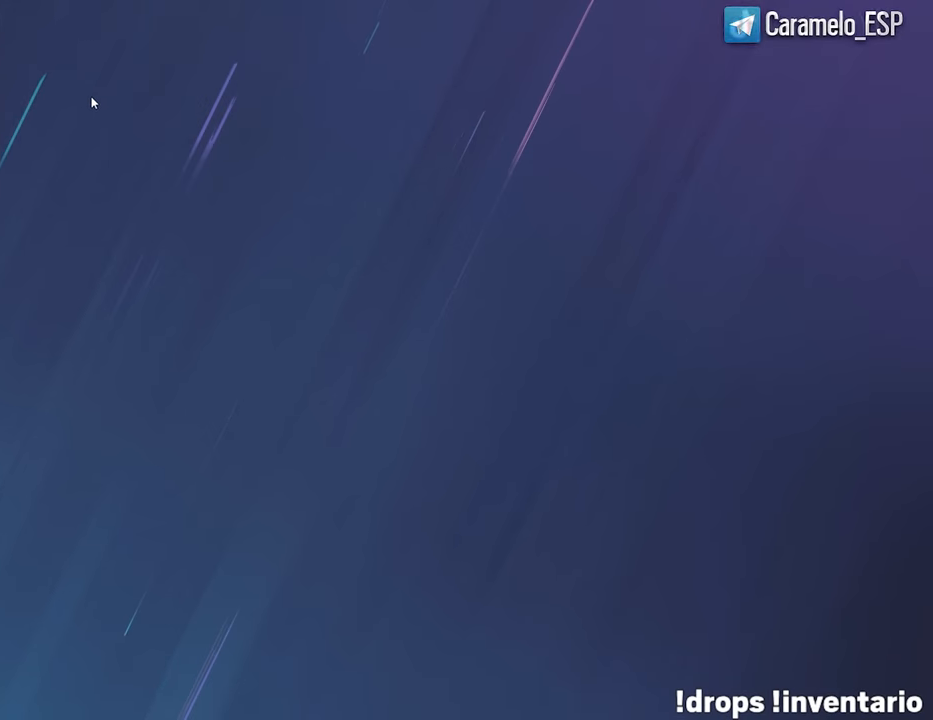
{"keys": [], "mouse": [], "events": [[384, "mouse_right", "down"], [467, "mouse_right", "up"]]}
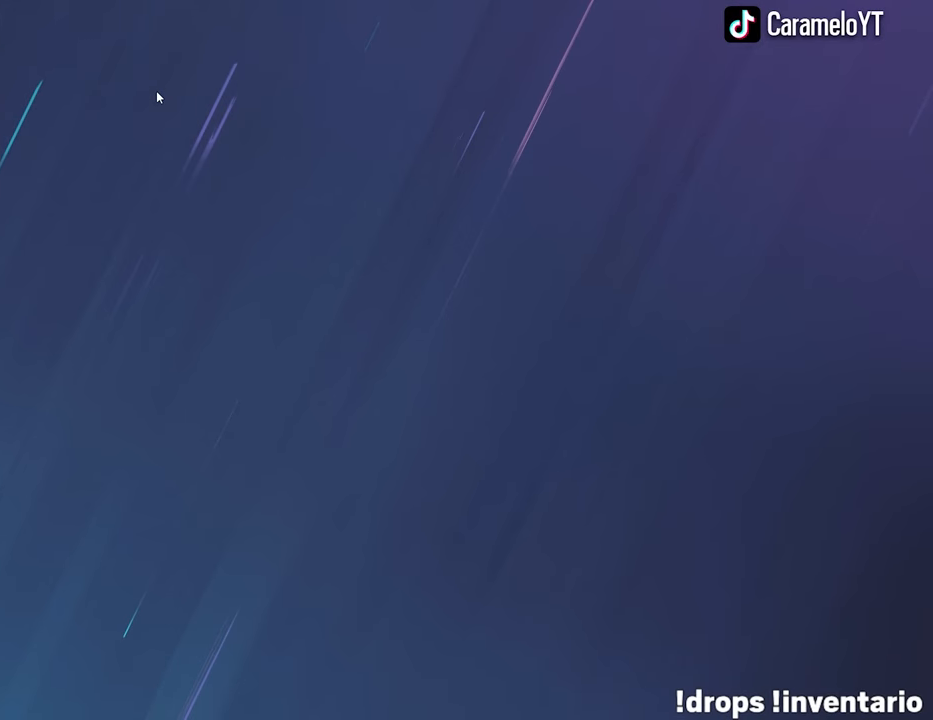
{"keys": [], "mouse": [], "events": [[67, "mouse_right", "down"], [150, "mouse_right", "up"], [200, "mouse_right", "down"], [300, "mouse_right", "up"]]}
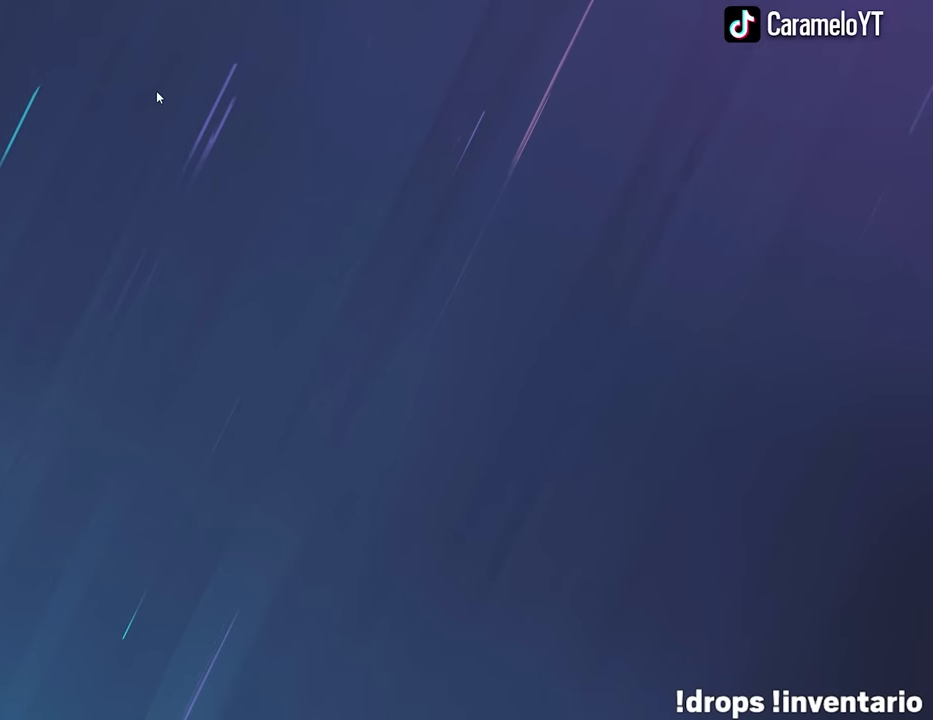
{"keys": [], "mouse": ["right"], "events": [[450, "mouse_right", "down"]]}
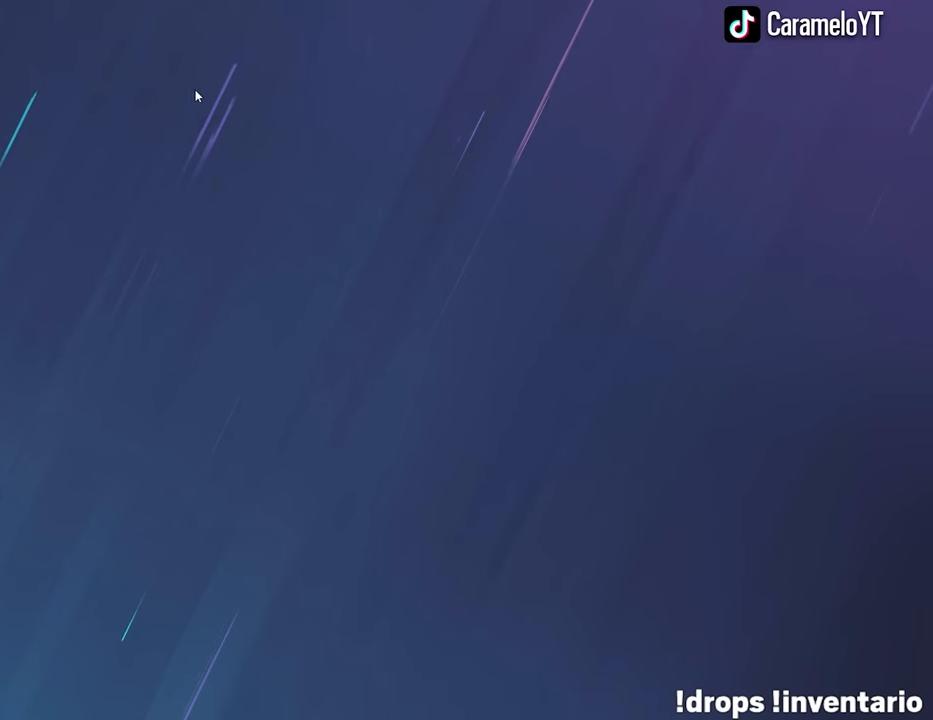
{"keys": [], "mouse": [], "events": [[50, "mouse_right", "up"]]}
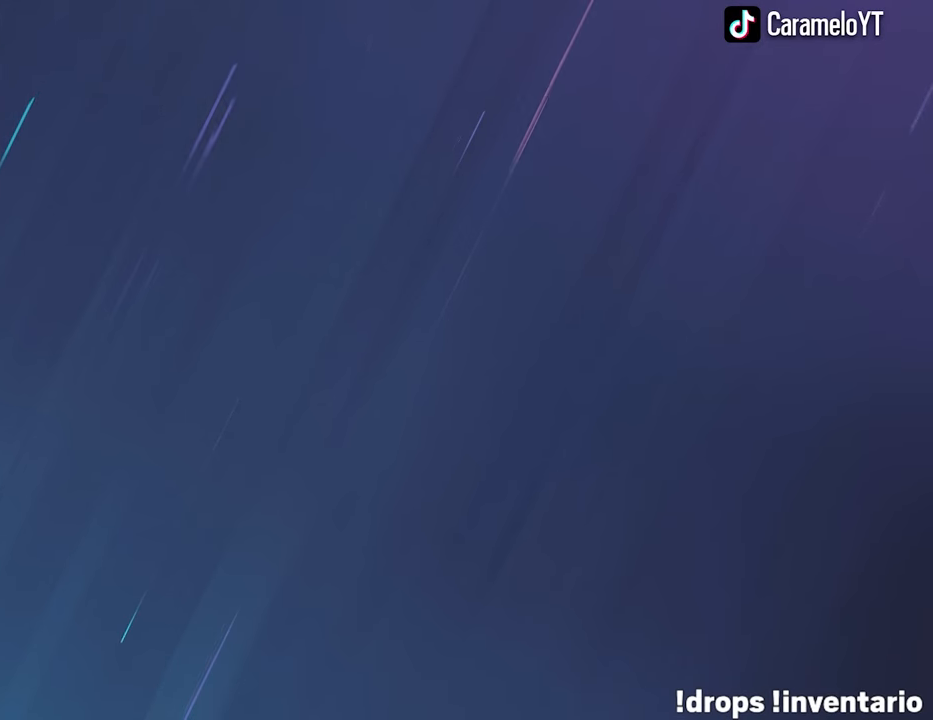
{"keys": [], "mouse": ["left"], "events": [[200, "mouse_right", "down"], [300, "mouse_right", "up"], [400, "mouse_right", "down"], [434, "mouse_right", "up"], [484, "mouse_left", "down"]]}
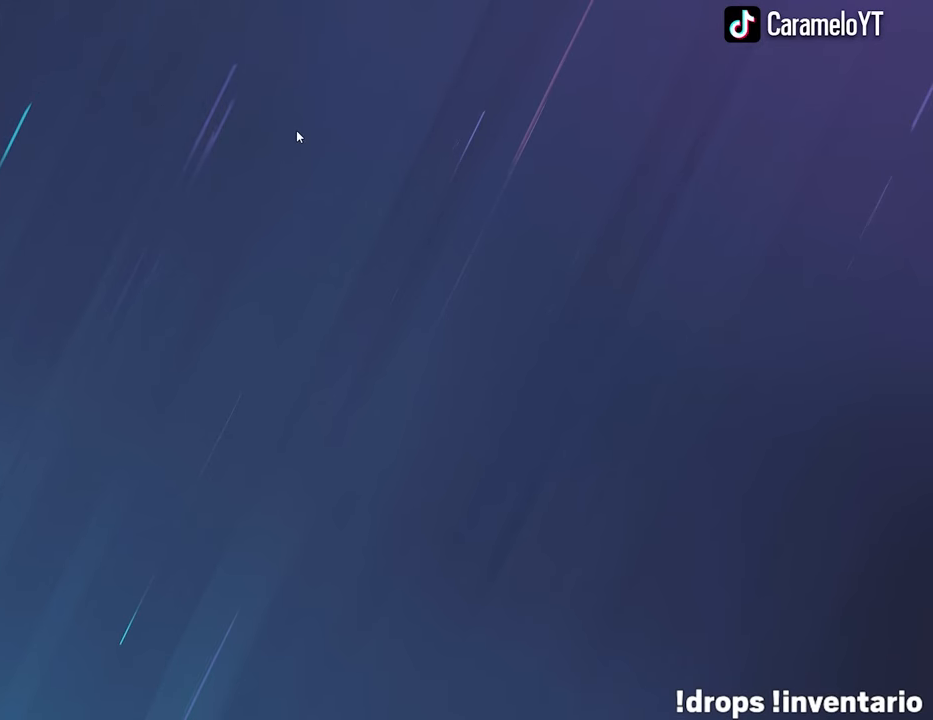
{"keys": [], "mouse": ["right"], "events": [[34, "mouse_left", "up"], [34, "mouse_right", "down"], [84, "mouse_right", "up"], [134, "mouse_left", "down"], [167, "mouse_left", "up"], [167, "mouse_right", "down"], [267, "mouse_left", "down"], [267, "mouse_right", "up"], [317, "mouse_left", "up"], [317, "mouse_right", "down"], [367, "mouse_right", "up"], [400, "mouse_left", "down"], [450, "mouse_left", "up"], [500, "mouse_right", "down"]]}
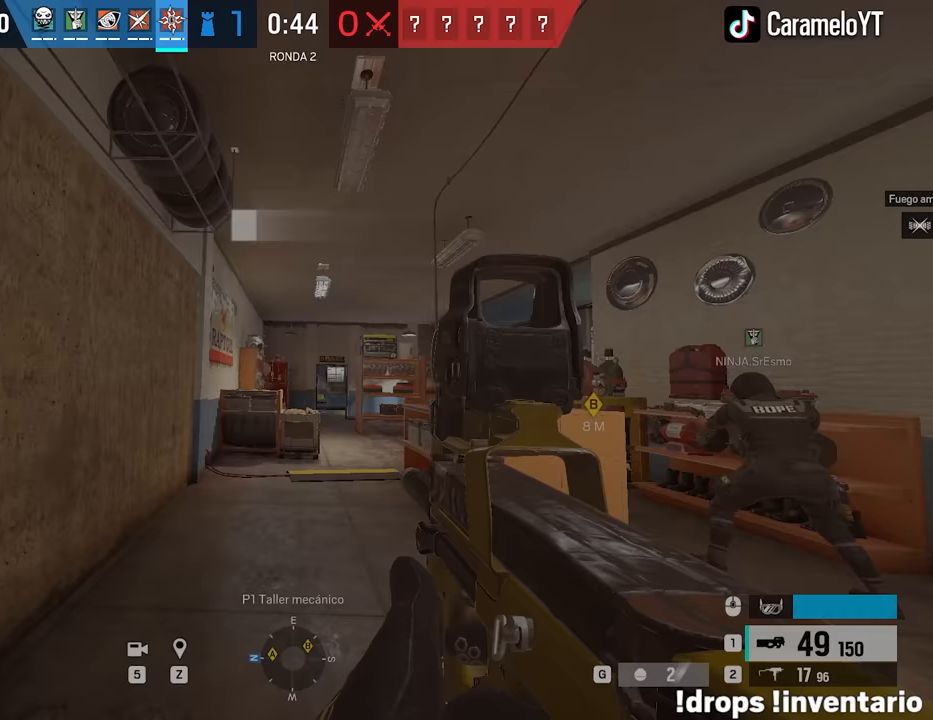
{"keys": ["w"], "mouse": [], "events": [[50, "mouse_left", "down"], [50, "mouse_right", "up"], [150, "mouse_left", "up"], [150, "mouse_right", "down"], [183, "mouse_right", "up"], [383, "w", "down"]]}
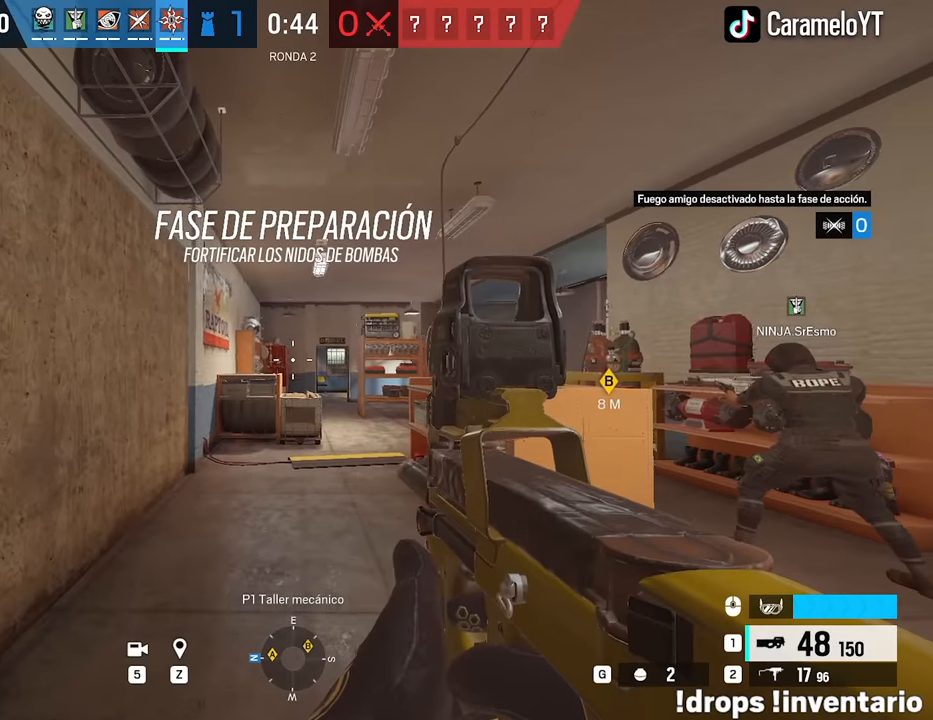
{"keys": ["shift", "w"], "mouse": [], "events": [[67, "shift", "down"], [250, "a", "down"], [400, "a", "up"]]}
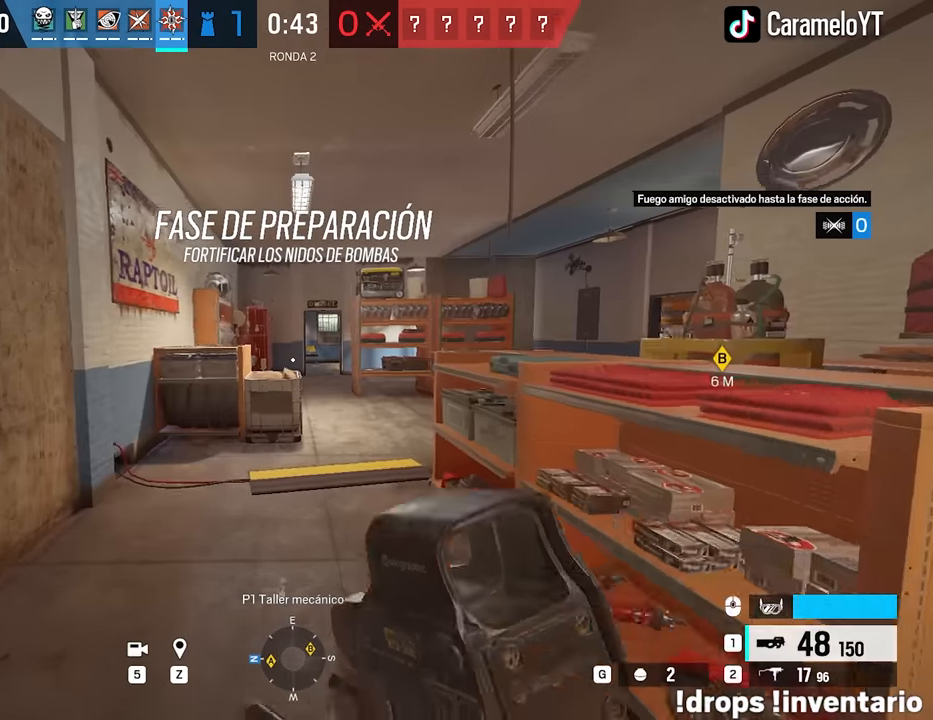
{"keys": ["a", "shift", "w"], "mouse": [], "events": [[217, "mouse_wheel", "down"], [300, "mouse_wheel", "up"], [417, "a", "down"]]}
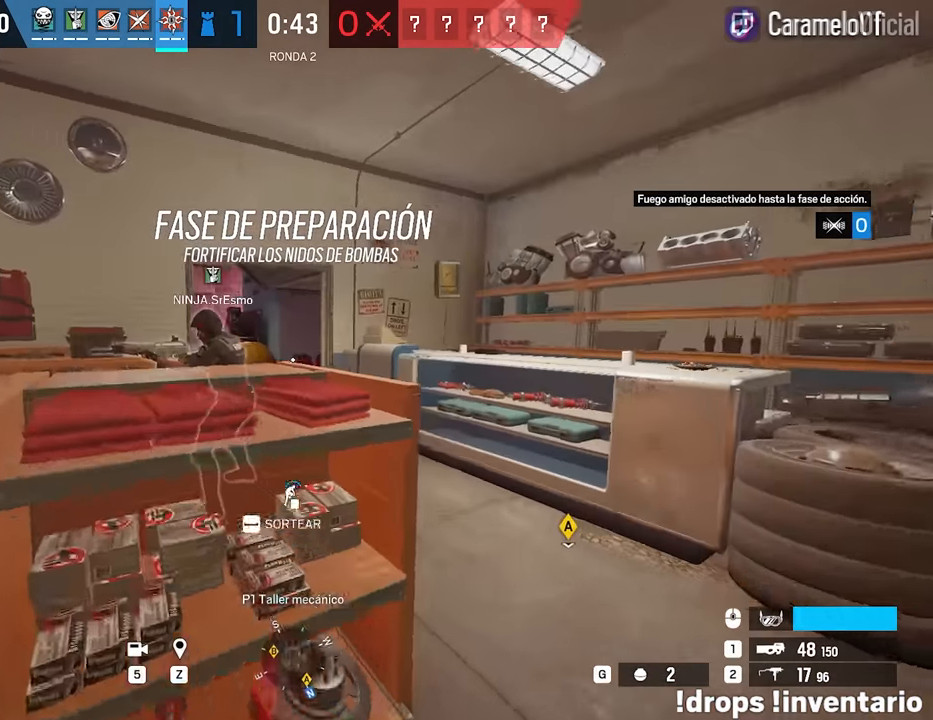
{"keys": ["a", "shift", "w"], "mouse": [], "events": [[100, "a", "up"], [150, "d", "down"], [150, "shift", "up"], [233, "shift", "down"], [283, "d", "up"], [333, "a", "down"]]}
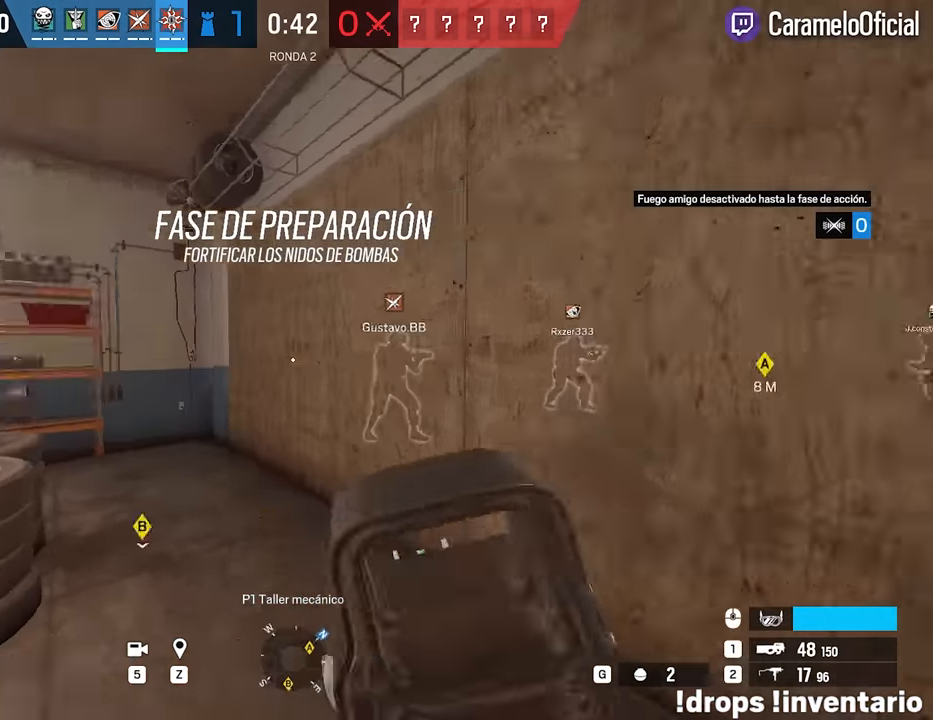
{"keys": ["shift", "w"], "mouse": [], "events": [[300, "a", "up"], [300, "d", "down"], [433, "d", "up"]]}
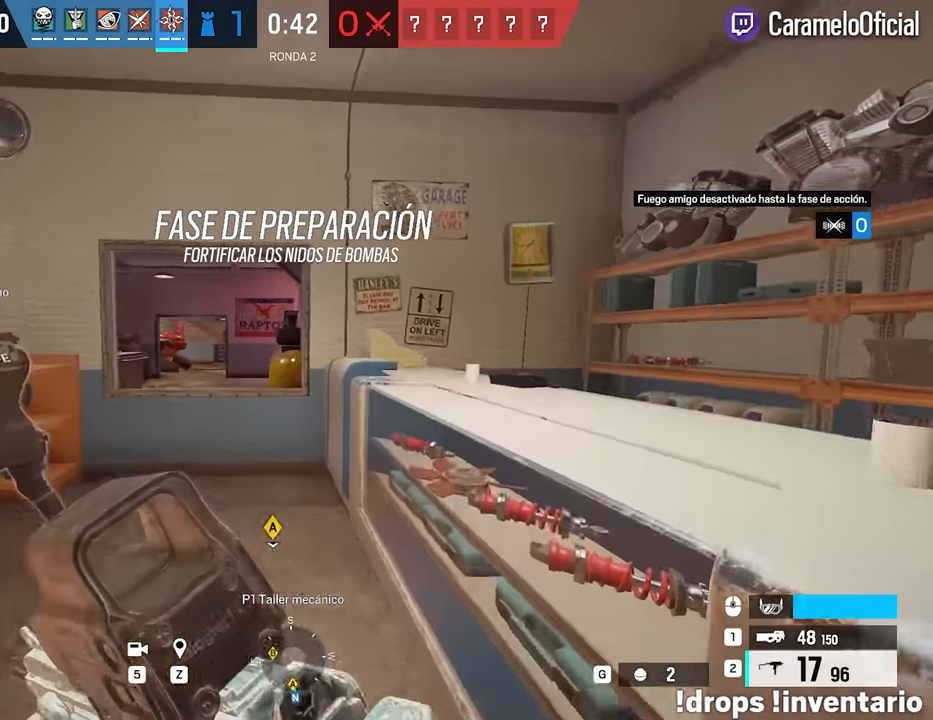
{"keys": ["shift", "space", "w"], "mouse": [], "events": [[133, "a", "down"], [367, "a", "up"], [450, "space", "down"]]}
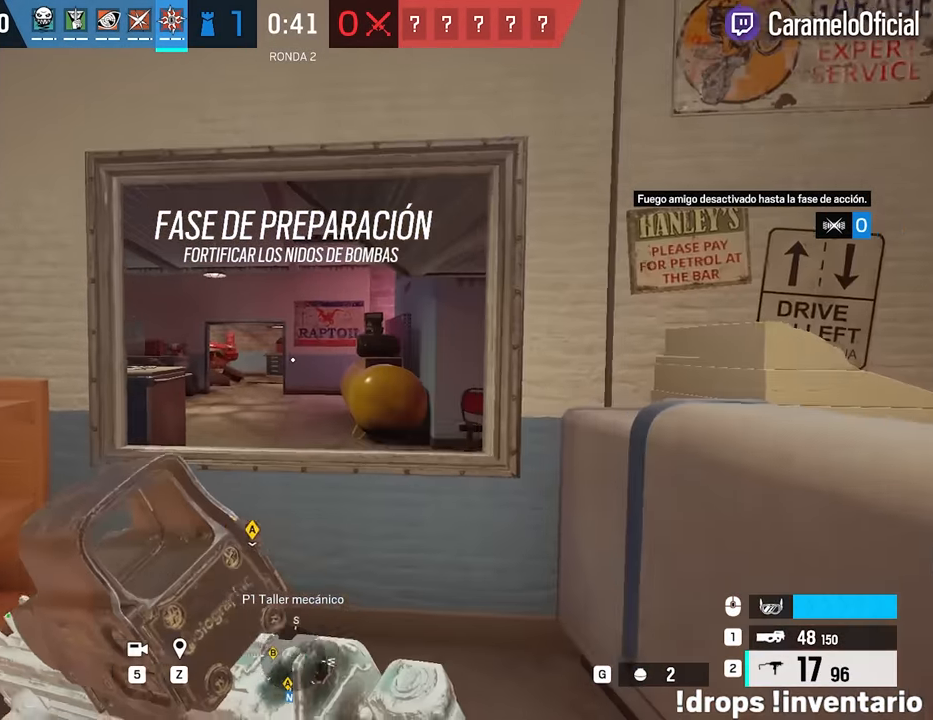
{"keys": ["d"], "mouse": [], "events": [[50, "space", "up"], [100, "shift", "up"], [100, "space", "down"], [150, "d", "down"], [183, "space", "up"], [183, "w", "up"]]}
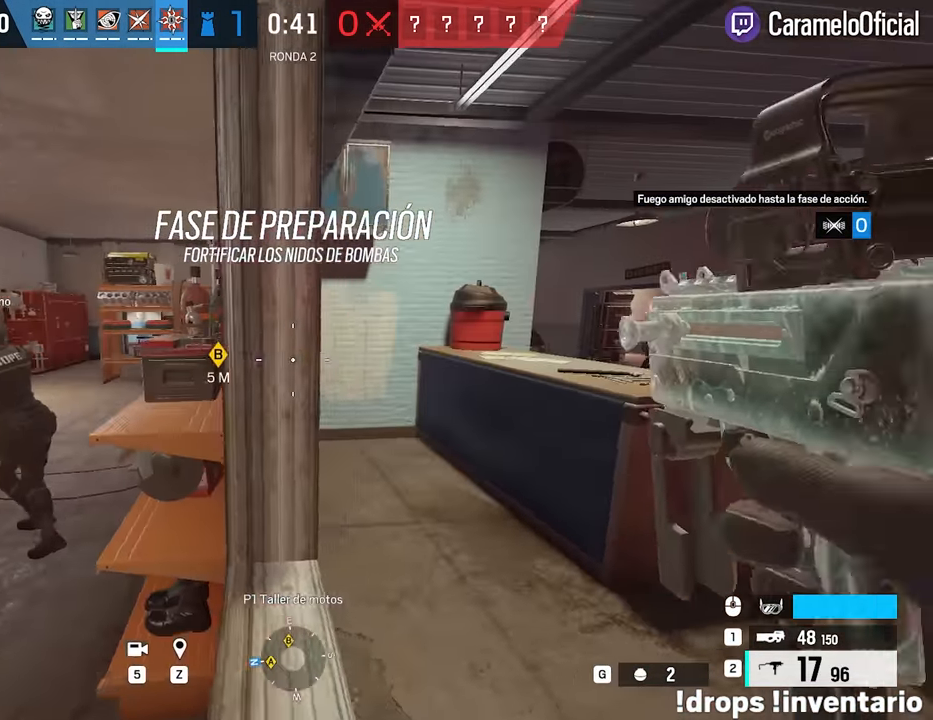
{"keys": ["a", "s"], "mouse": [], "events": [[67, "w", "down"], [200, "d", "up"], [250, "a", "down"], [300, "w", "up"], [433, "s", "down"]]}
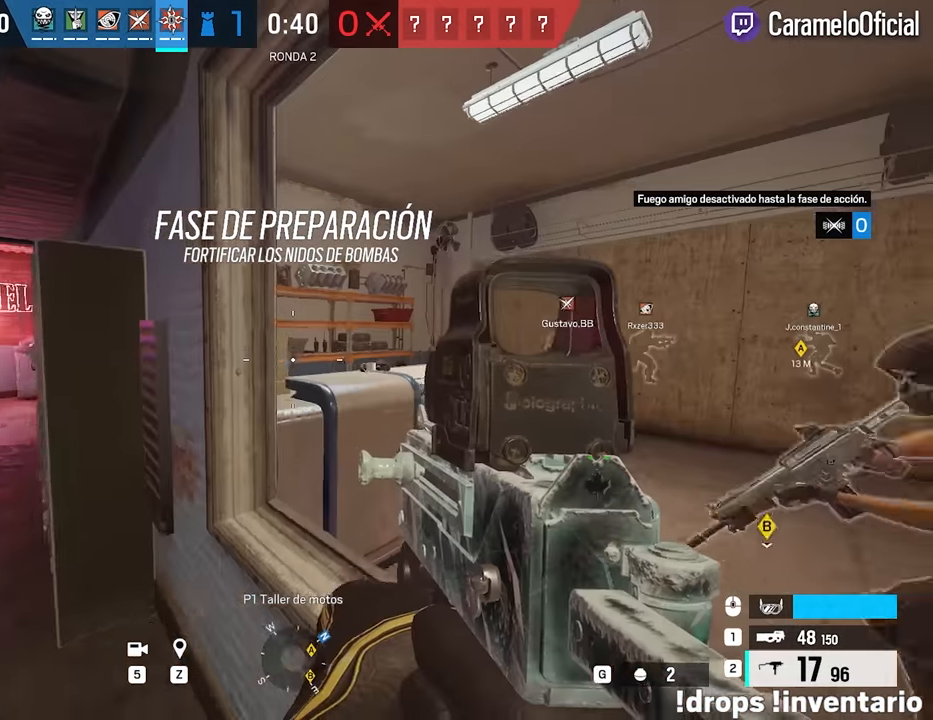
{"keys": [], "mouse": [], "events": [[83, "a", "up"], [267, "s", "up"], [367, "a", "down"], [367, "z", "down"], [400, "a", "up"], [500, "z", "up"]]}
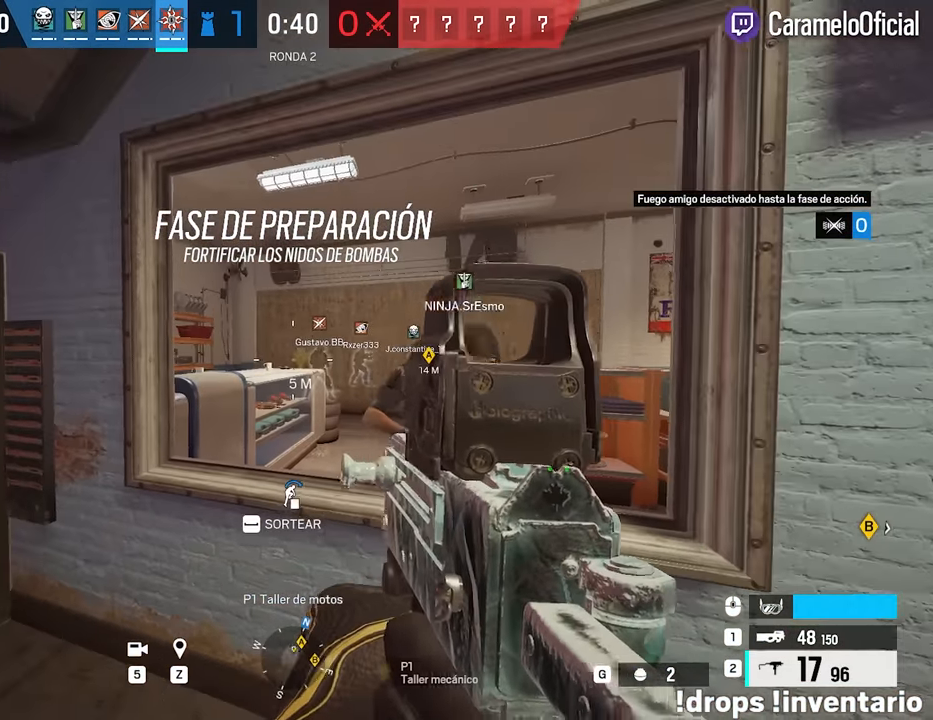
{"keys": ["a", "s"], "mouse": [], "events": [[383, "s", "down"], [417, "a", "down"]]}
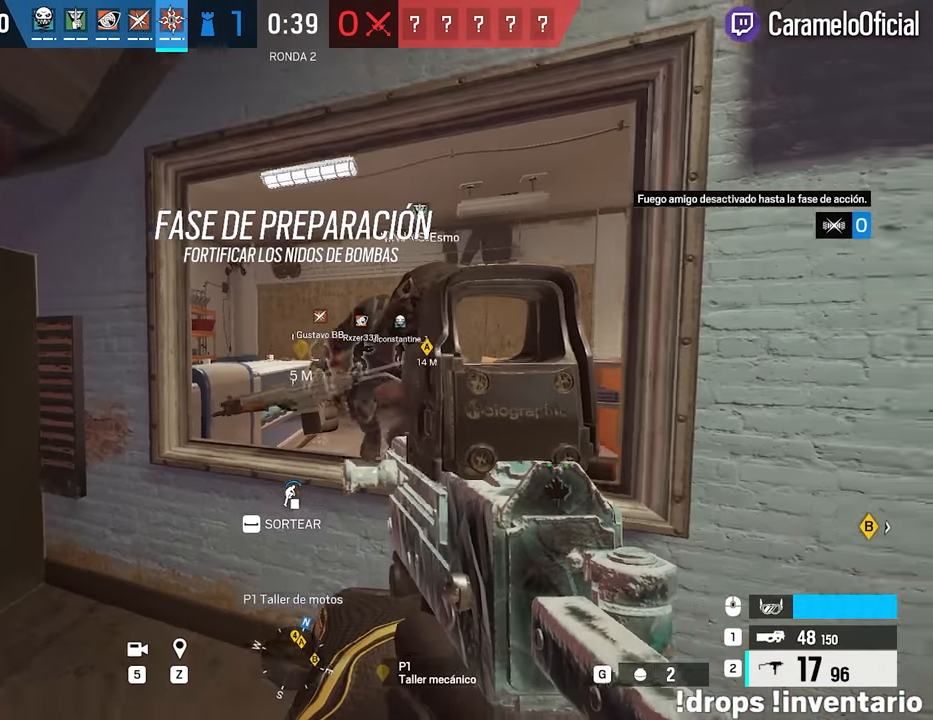
{"keys": ["d"], "mouse": [], "events": [[67, "a", "up"], [67, "d", "down"], [67, "s", "up"], [300, "d", "up"], [433, "d", "down"]]}
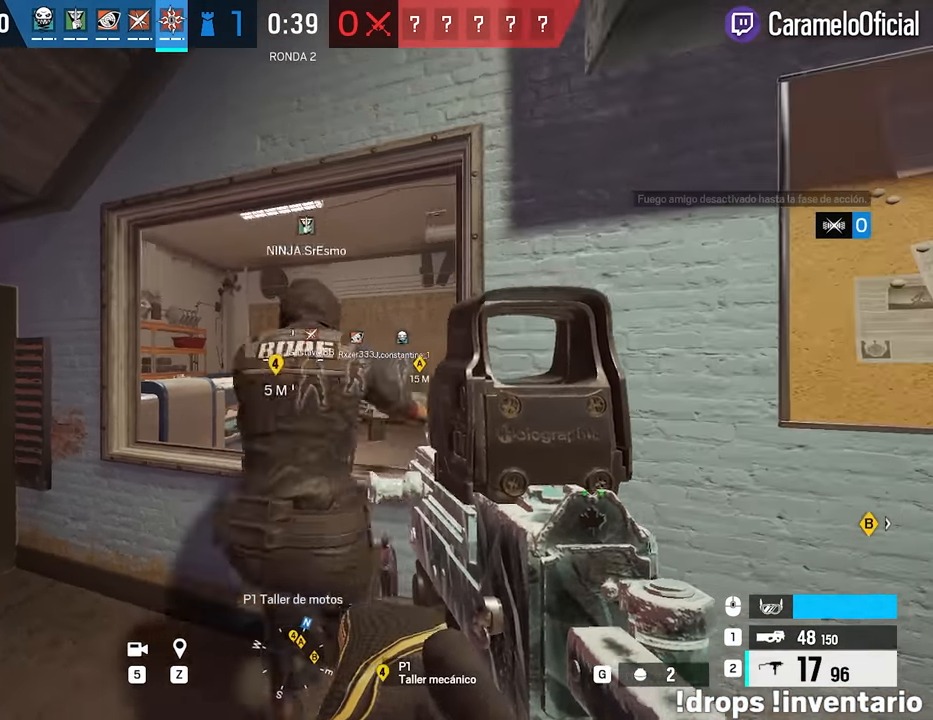
{"keys": [], "mouse": [], "events": [[33, "w", "down"], [83, "mouse_right", "down"], [167, "d", "up"], [267, "w", "up"], [367, "mouse_right", "up"], [367, "z", "down"], [400, "z", "up"]]}
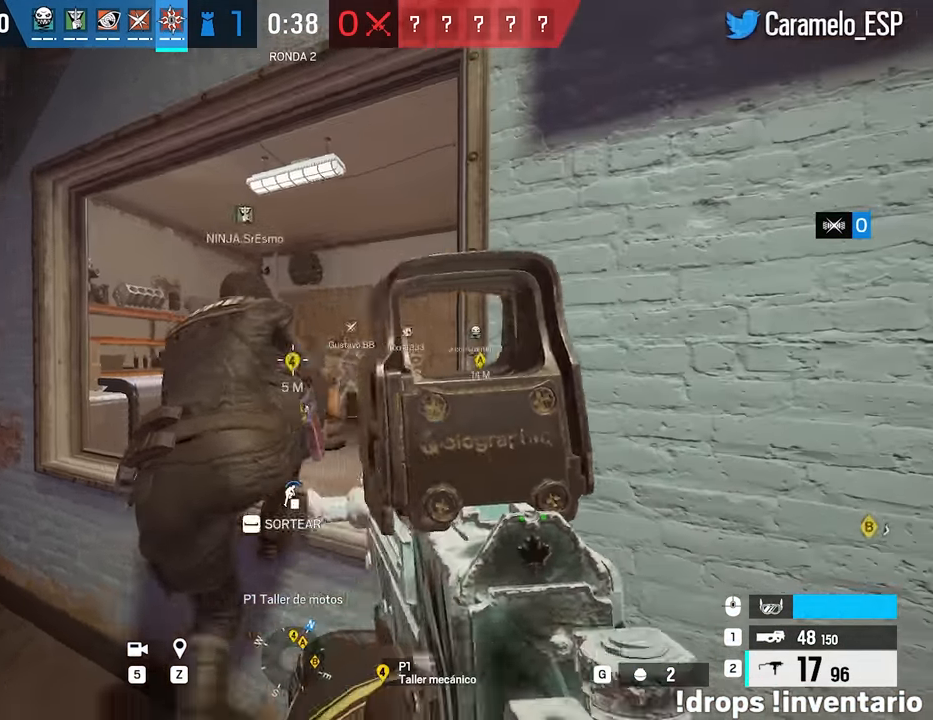
{"keys": ["shift", "w"], "mouse": [], "events": [[50, "w", "down"], [150, "shift", "down"]]}
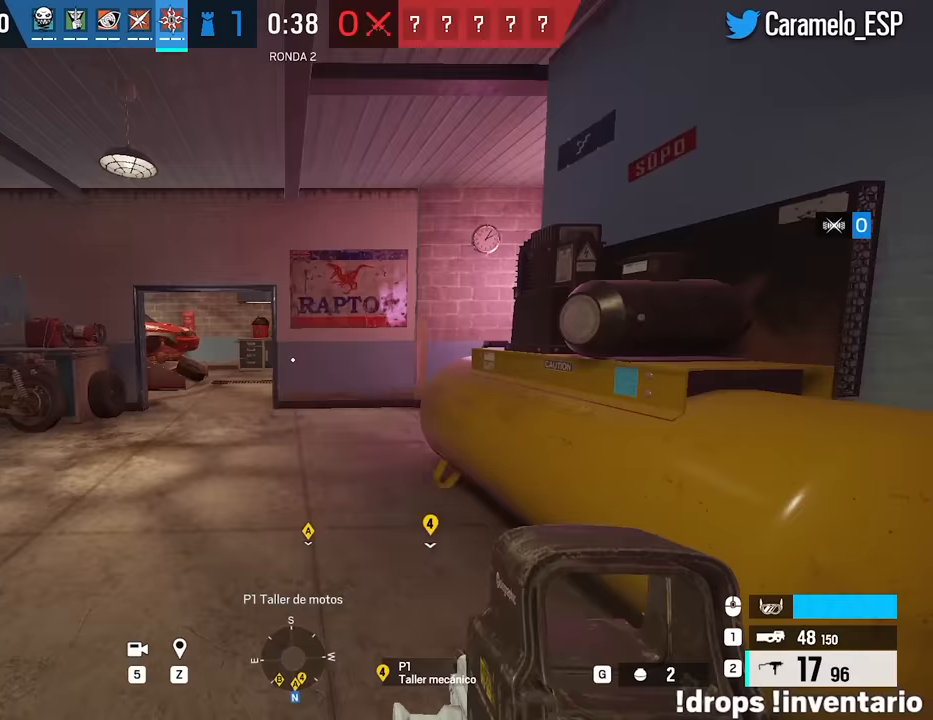
{"keys": ["shift", "w"], "mouse": [], "events": [[300, "mouse_wheel", "down"], [400, "mouse_wheel", "up"]]}